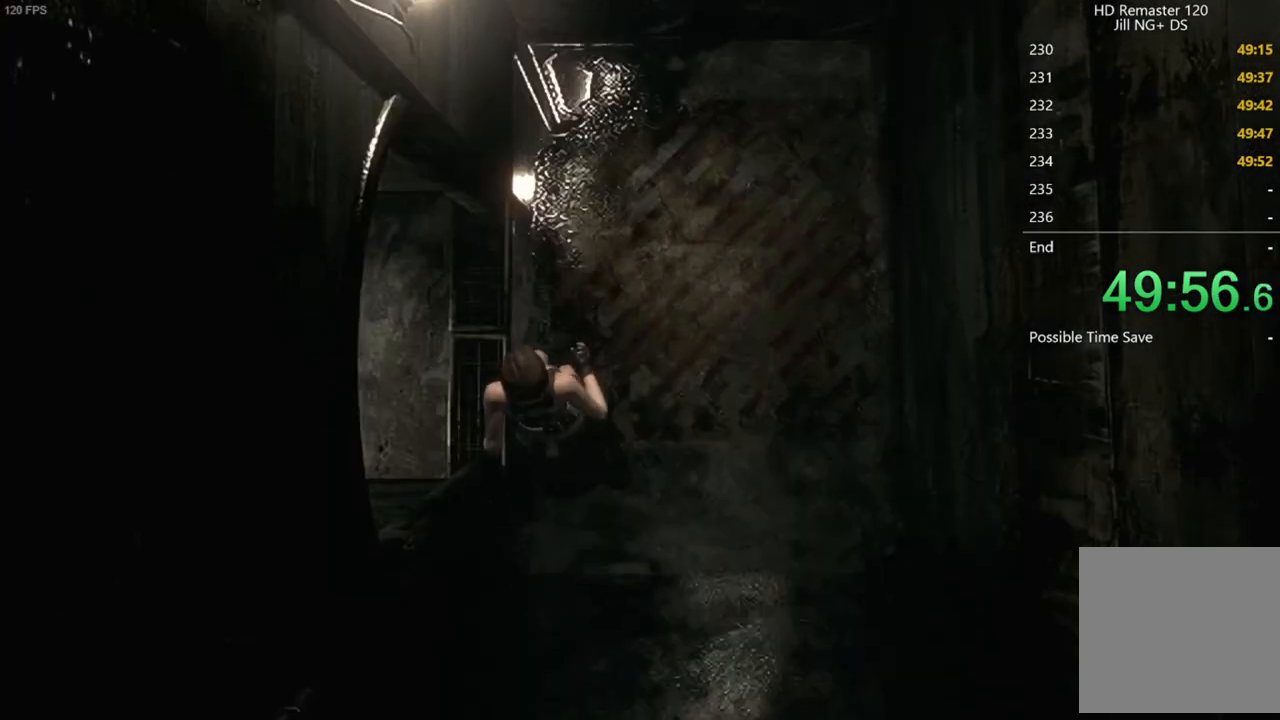
Gameplay with a controller (Xbox layout); each line is a JSON object with the inputs held at the frame after it. "button_events" lists button changes between this image and that frame as [ms after this image, input, new state], when the widget could be followed in between (sticks are given only as held states). Not read: L3 R2 R3.
{"buttons": [], "left_stick": "left", "right_stick": "center", "button_events": []}
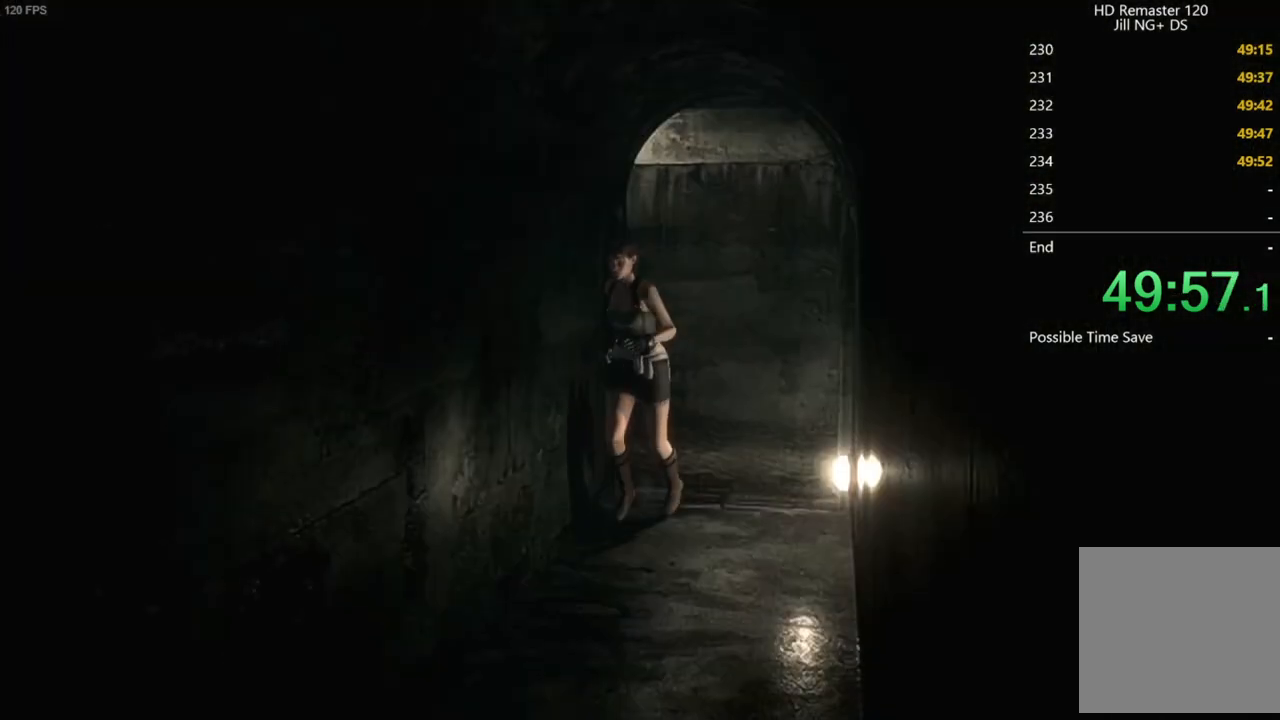
{"buttons": [], "left_stick": "left", "right_stick": "center", "button_events": []}
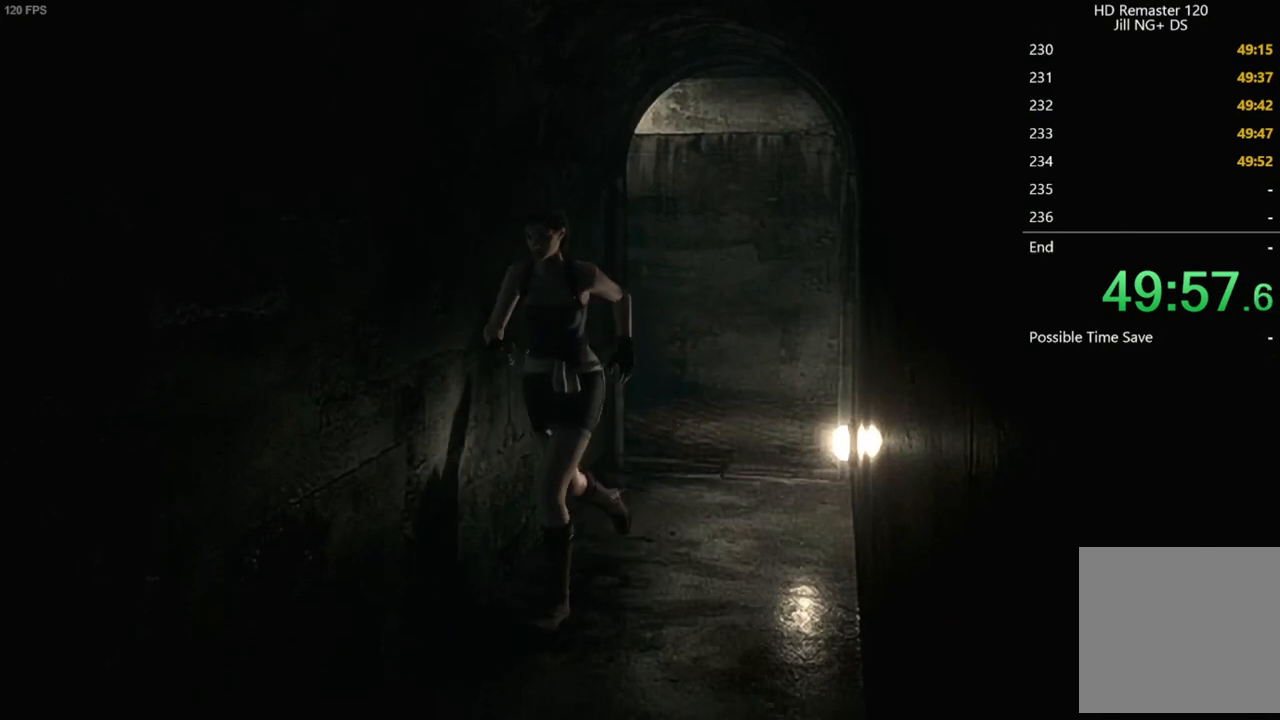
{"buttons": [], "left_stick": "left", "right_stick": "center", "button_events": []}
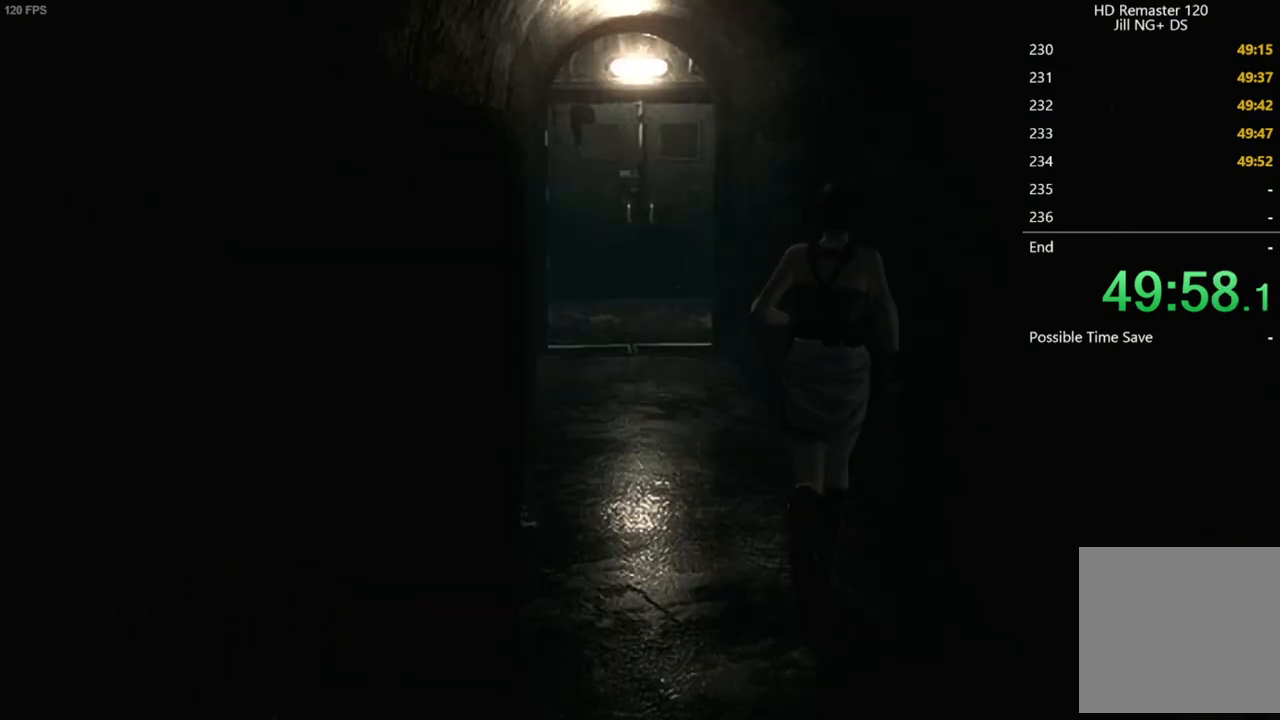
{"buttons": [], "left_stick": "left", "right_stick": "center", "button_events": []}
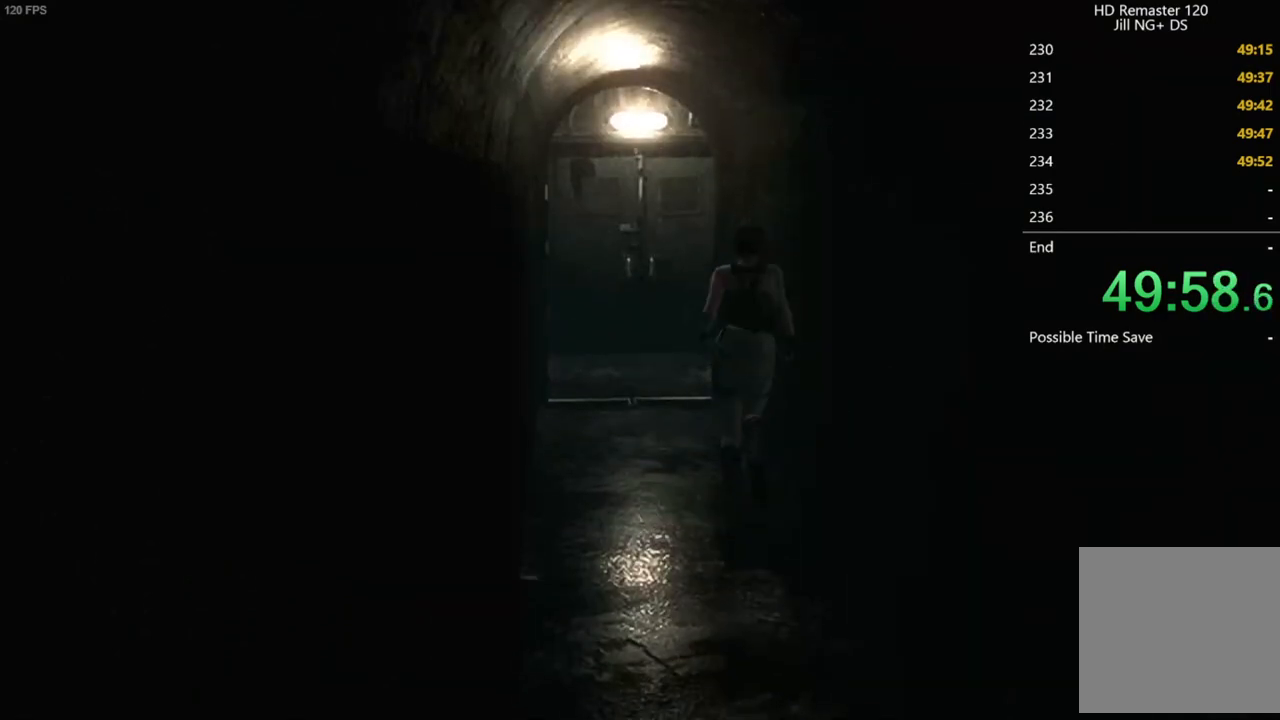
{"buttons": [], "left_stick": "left", "right_stick": "center", "button_events": []}
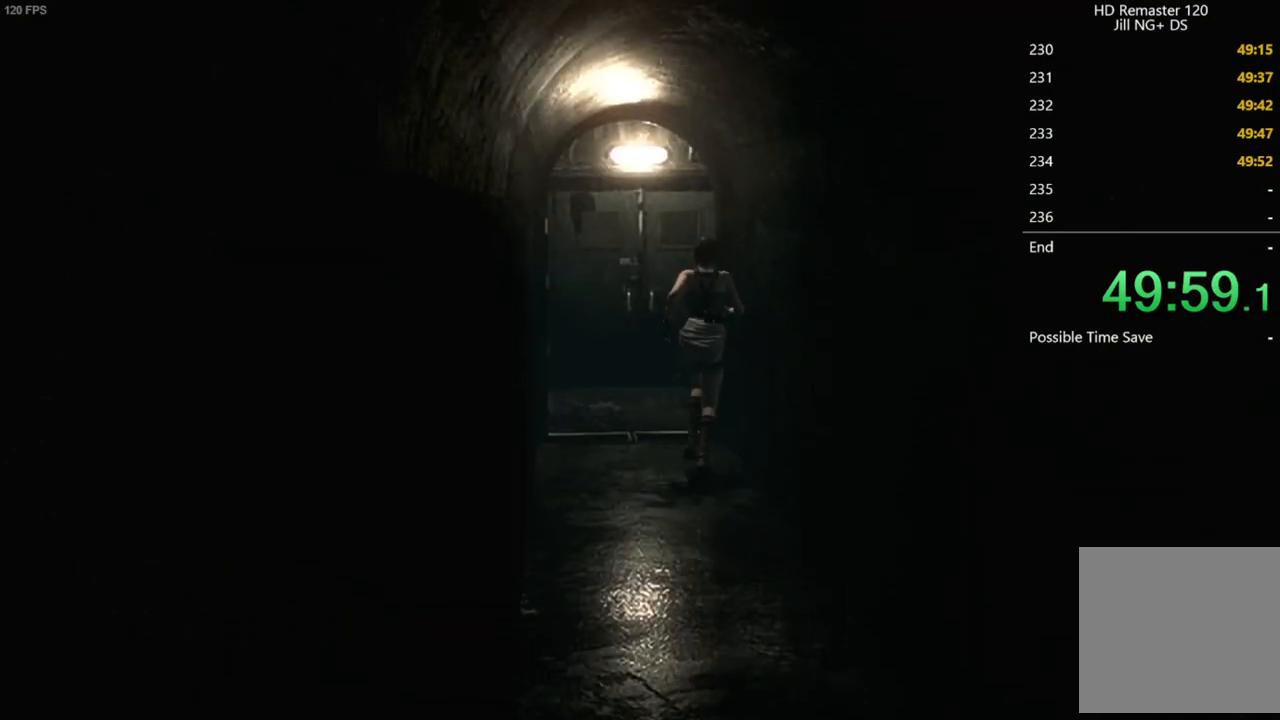
{"buttons": [], "left_stick": "up-left", "right_stick": "center"}
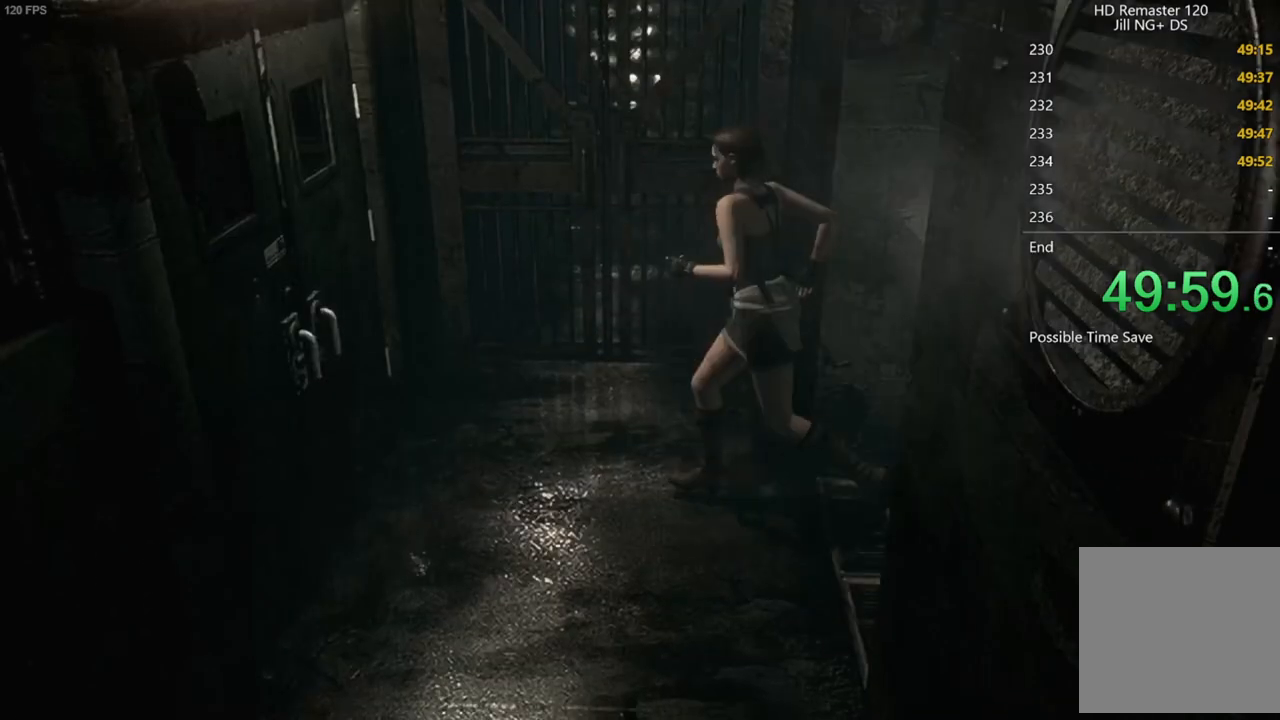
{"buttons": ["A"], "left_stick": "up", "right_stick": "center"}
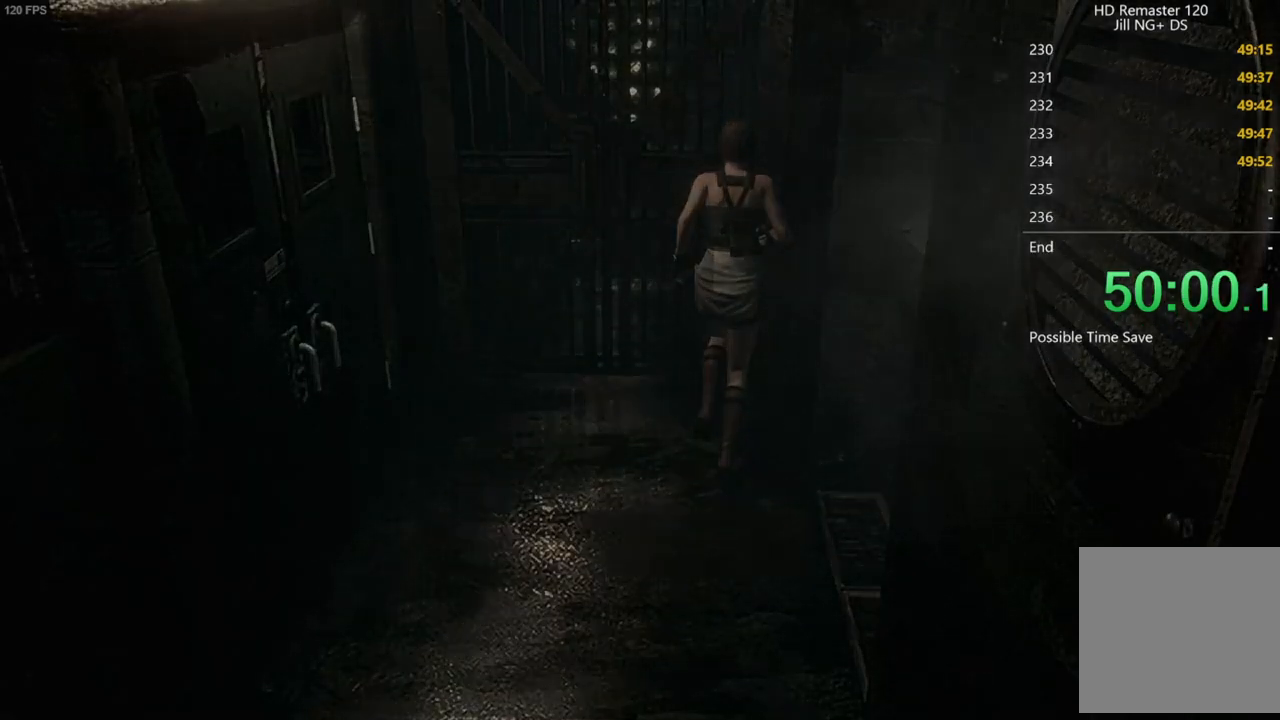
{"buttons": [], "left_stick": "center", "right_stick": "center", "button_events": [[17, "A", "up"]]}
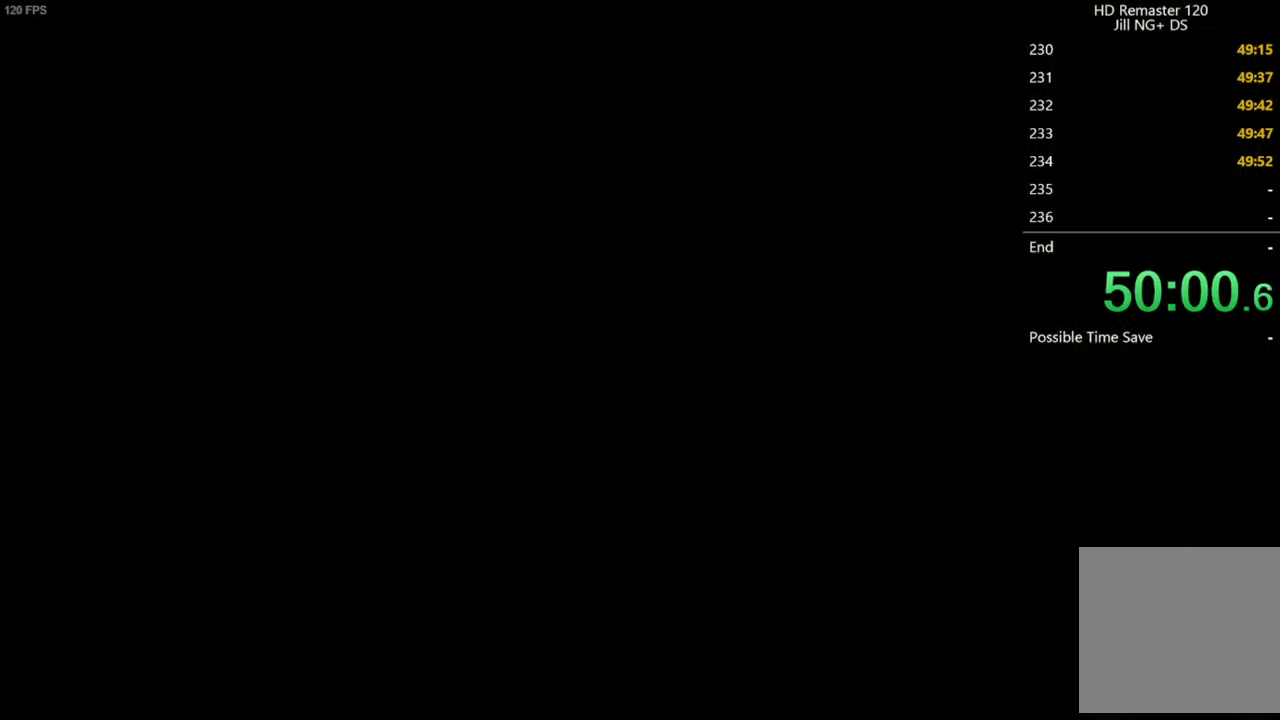
{"buttons": ["DPAD_UP"], "left_stick": "center", "right_stick": "up", "button_events": [[250, "DPAD_UP", "down"]]}
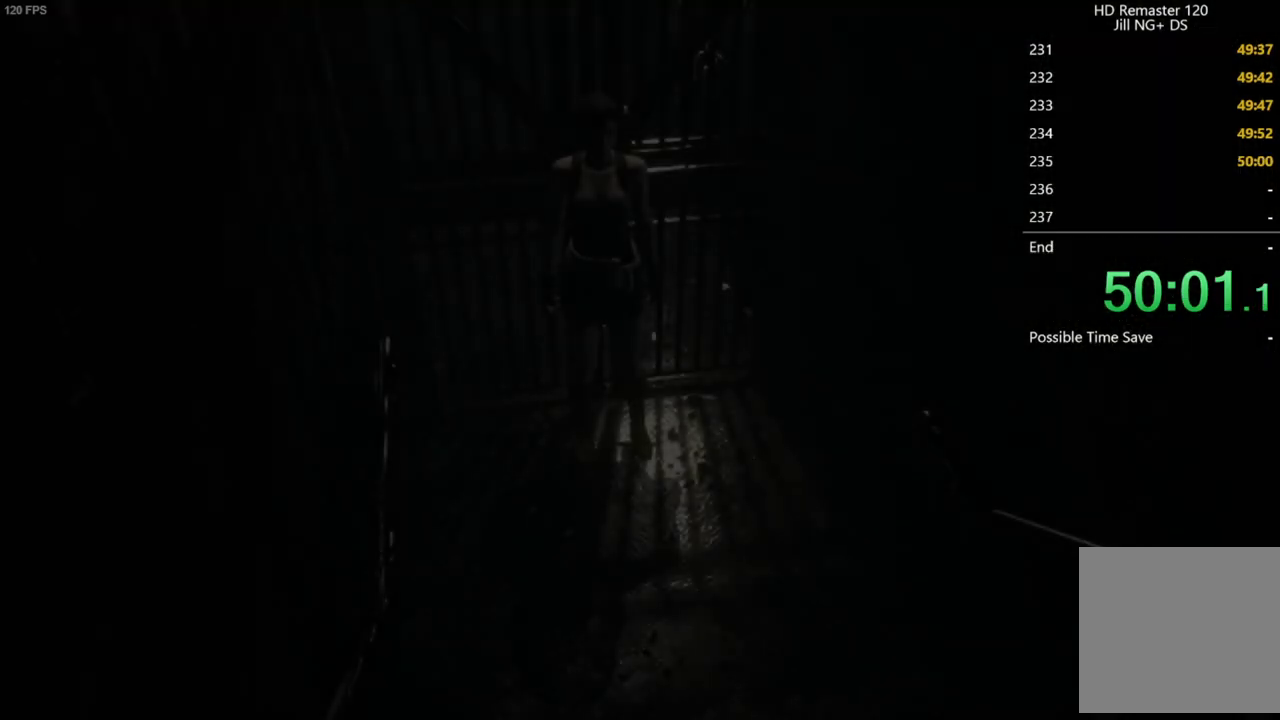
{"buttons": ["DPAD_UP"], "left_stick": "center", "right_stick": "up", "button_events": []}
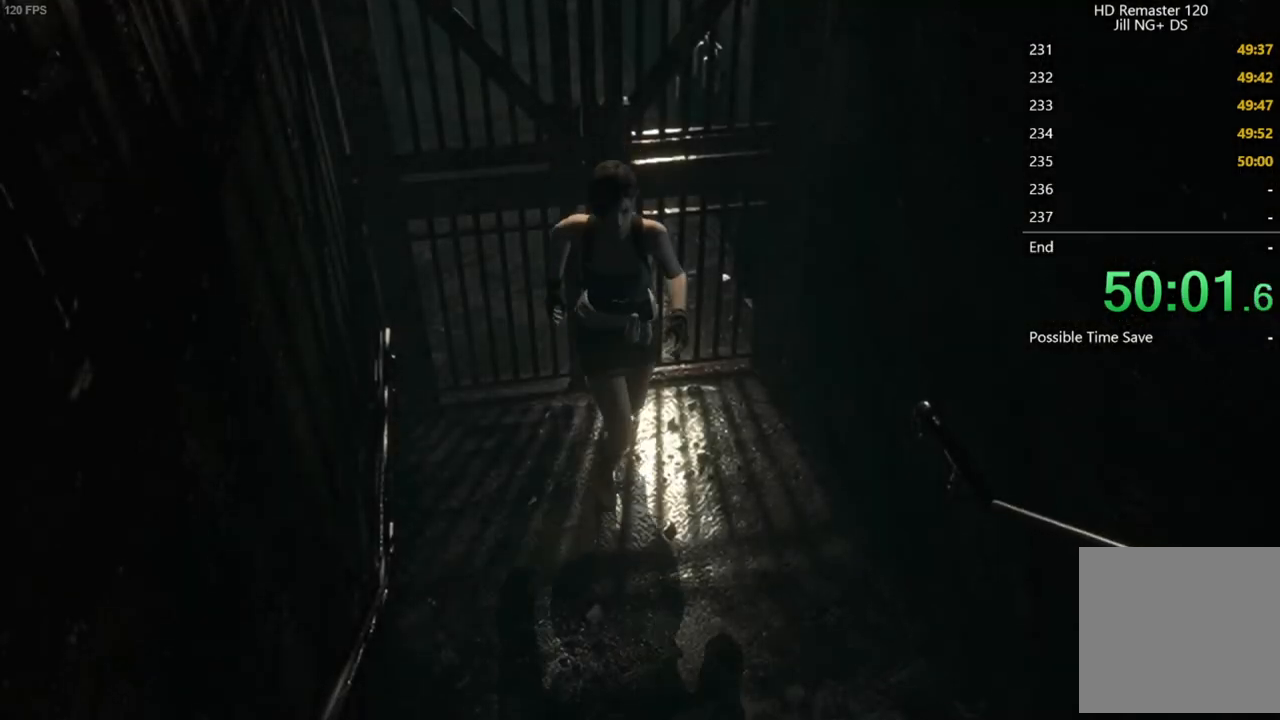
{"buttons": ["DPAD_UP"], "left_stick": "center", "right_stick": "down", "button_events": []}
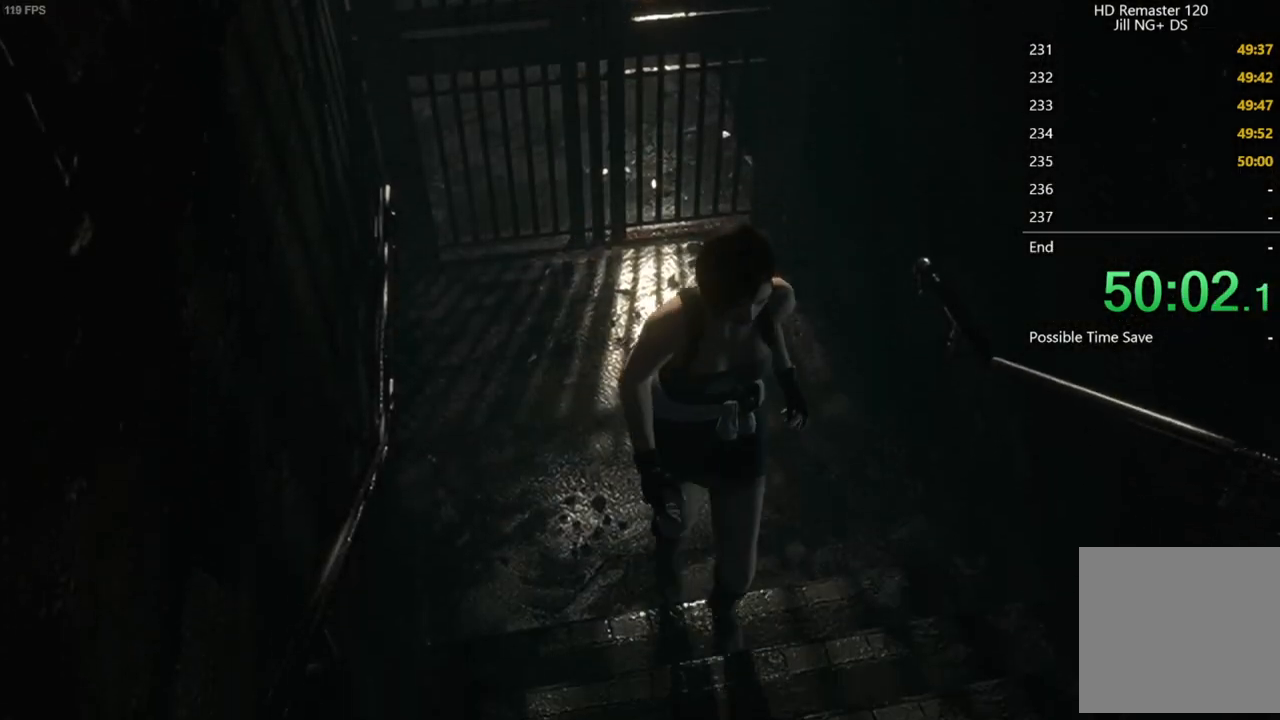
{"buttons": ["DPAD_UP"], "left_stick": "center", "right_stick": "down-right", "button_events": []}
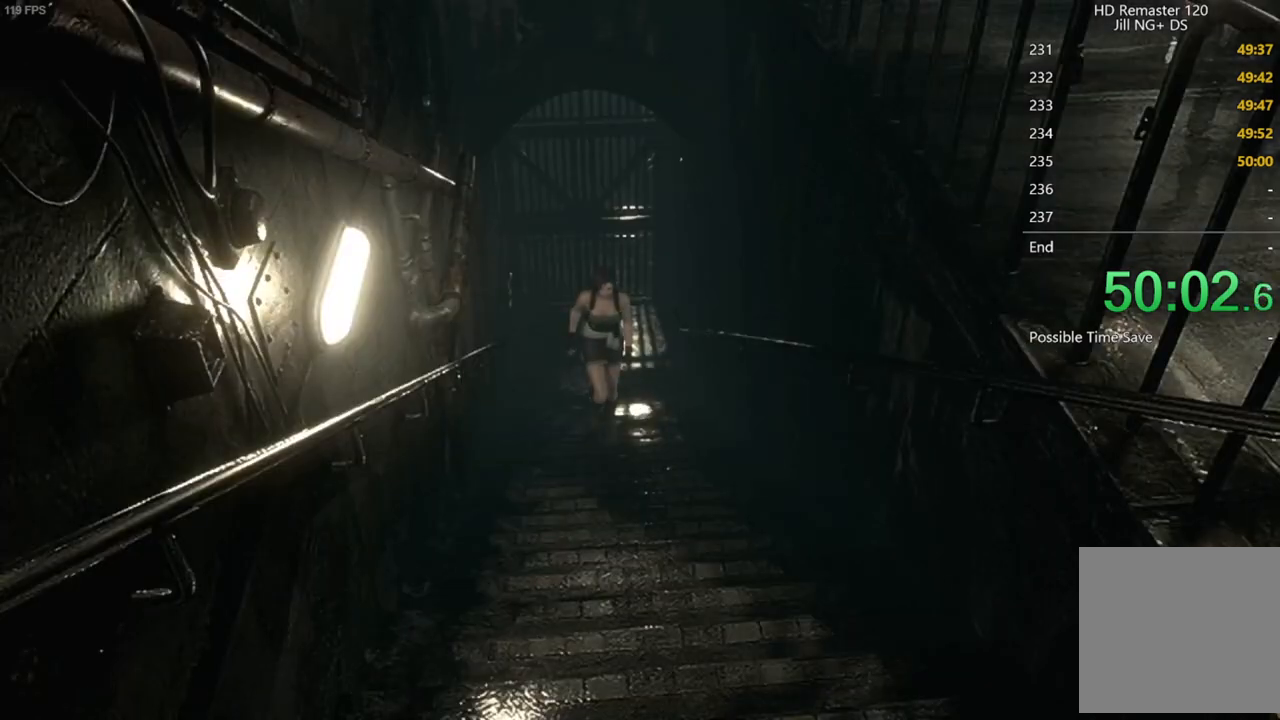
{"buttons": ["DPAD_UP"], "left_stick": "center", "right_stick": "down-right", "button_events": []}
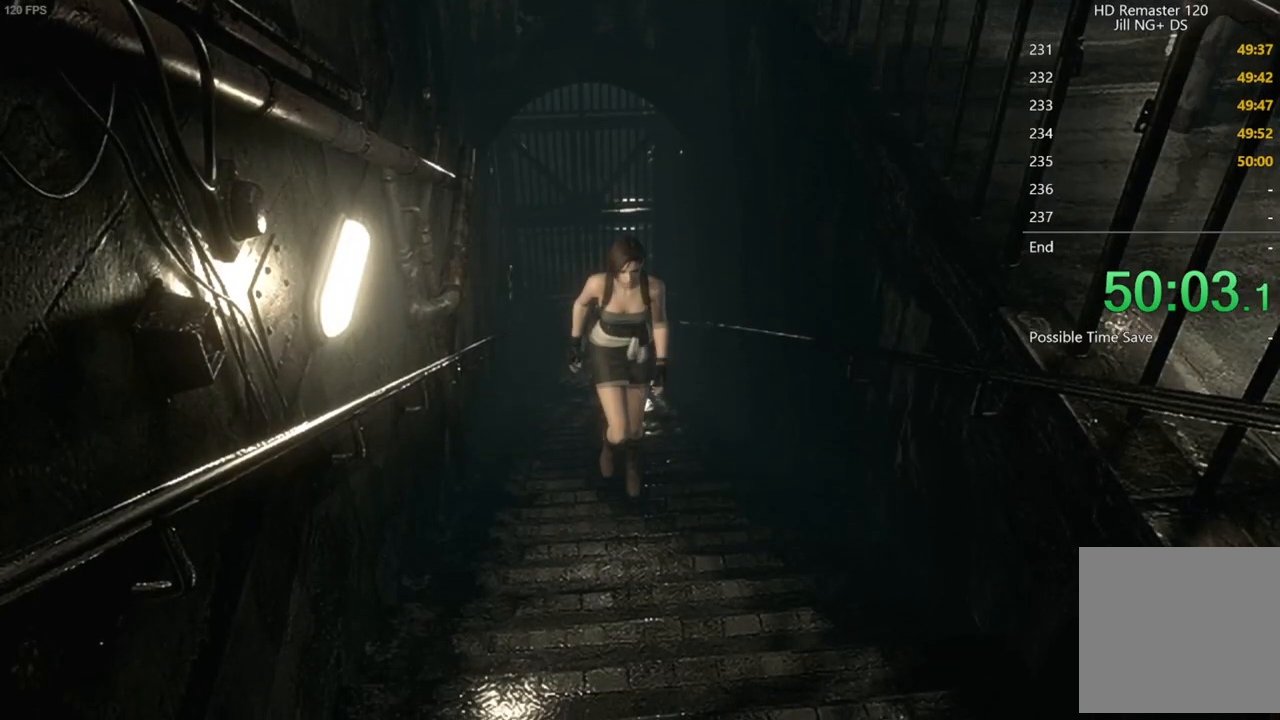
{"buttons": ["DPAD_UP"], "left_stick": "center", "right_stick": "up-right", "button_events": []}
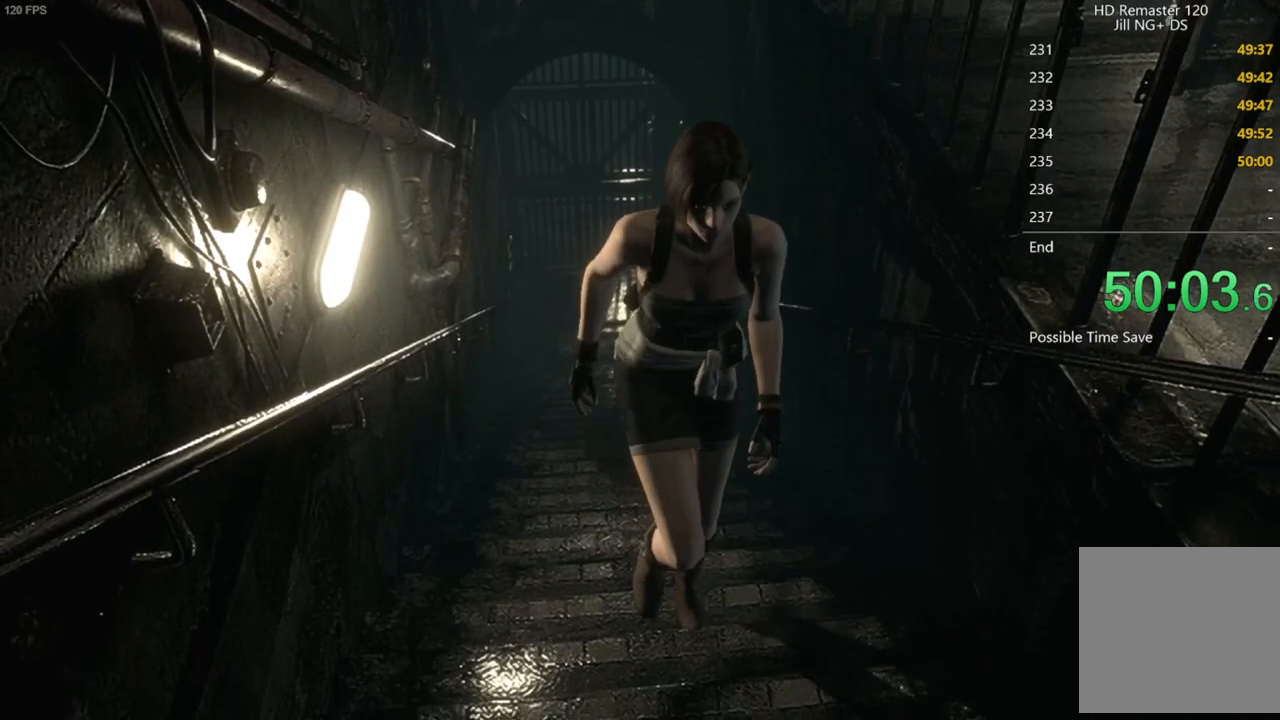
{"buttons": ["X", "DPAD_UP", "DPAD_LEFT"], "left_stick": "center", "right_stick": "center", "button_events": [[300, "DPAD_LEFT", "down"], [333, "X", "down"]]}
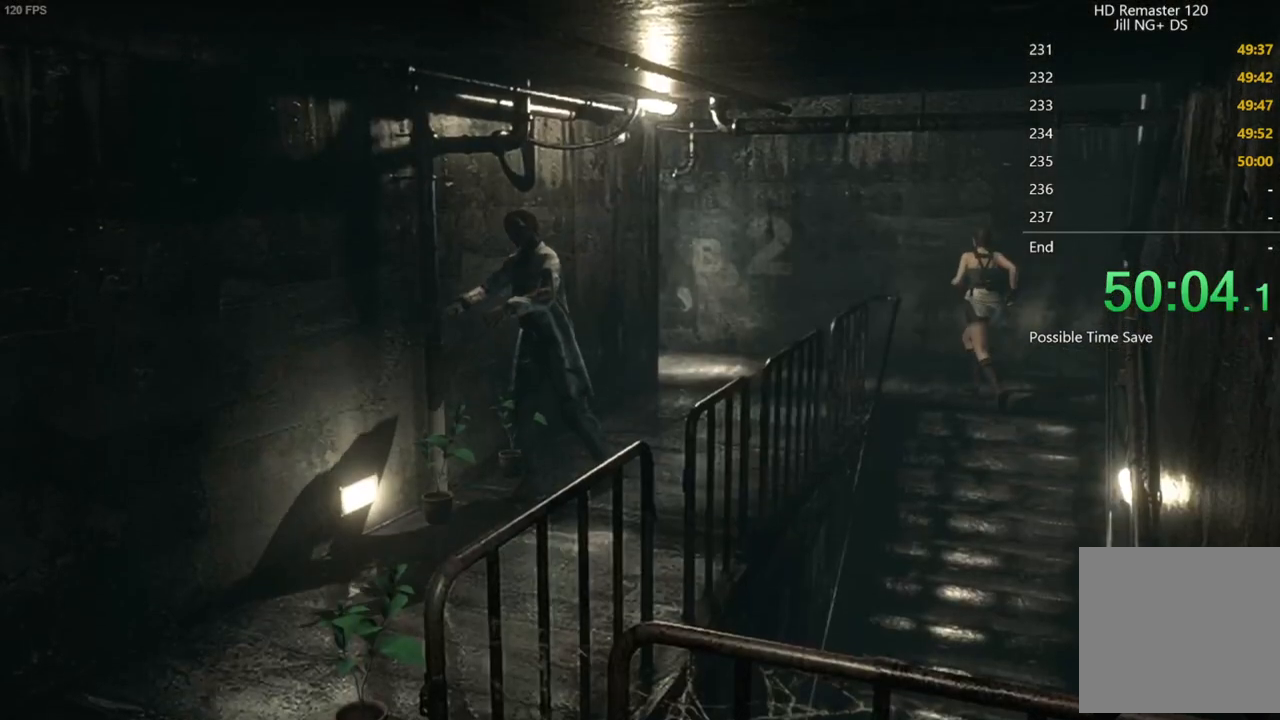
{"buttons": ["X", "DPAD_UP", "DPAD_LEFT"], "left_stick": "center", "right_stick": "center", "button_events": []}
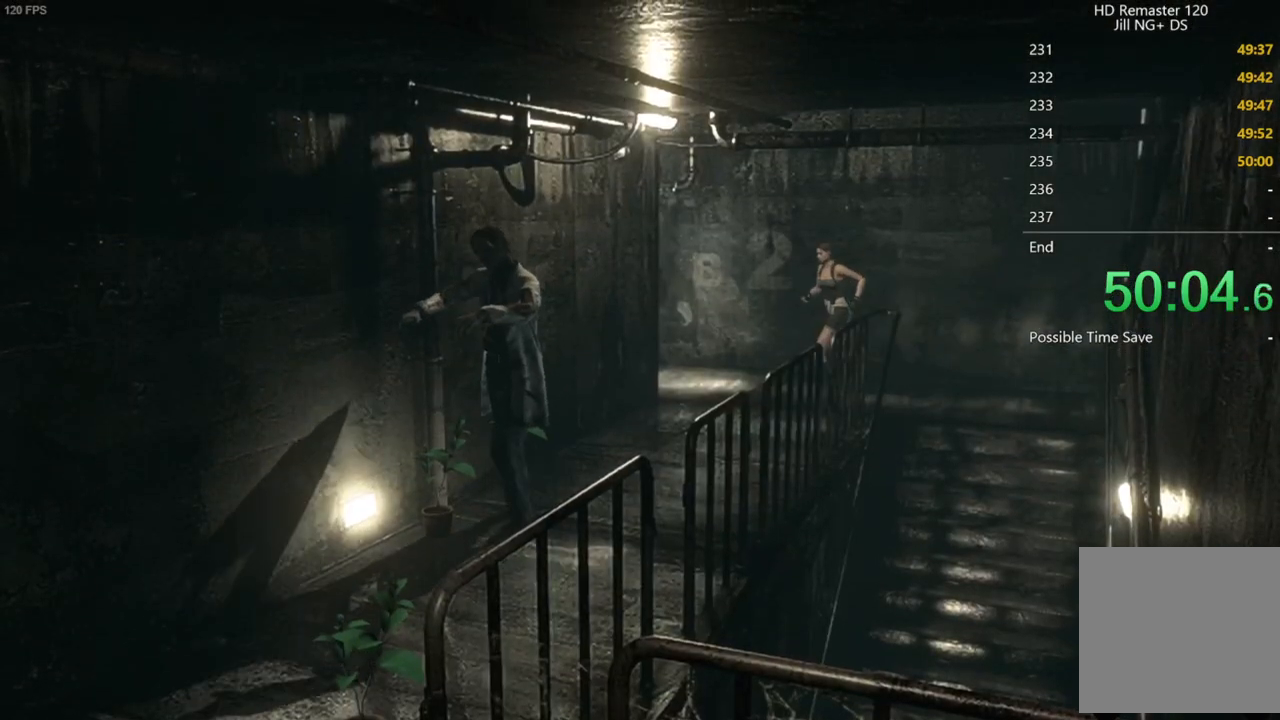
{"buttons": ["X", "DPAD_UP"], "left_stick": "center", "right_stick": "center", "button_events": [[467, "DPAD_LEFT", "up"]]}
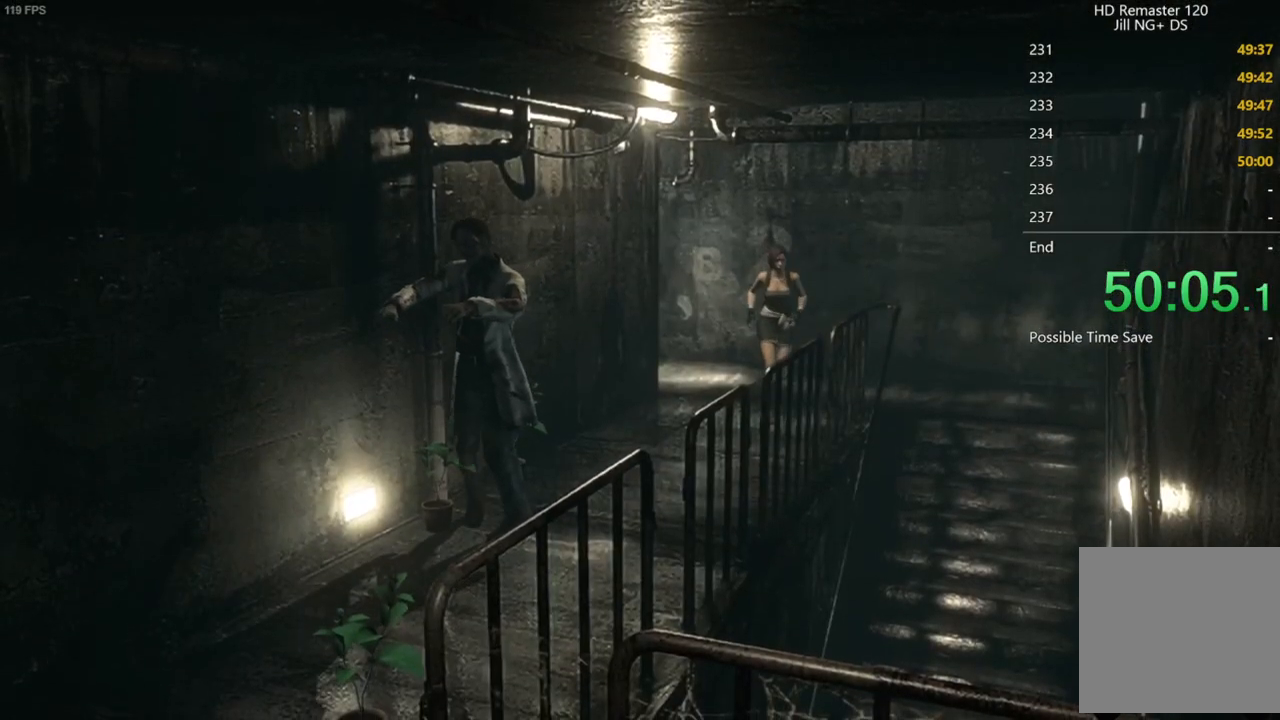
{"buttons": ["X", "DPAD_UP"], "left_stick": "center", "right_stick": "center", "button_events": [[117, "DPAD_RIGHT", "down"], [283, "DPAD_RIGHT", "up"]]}
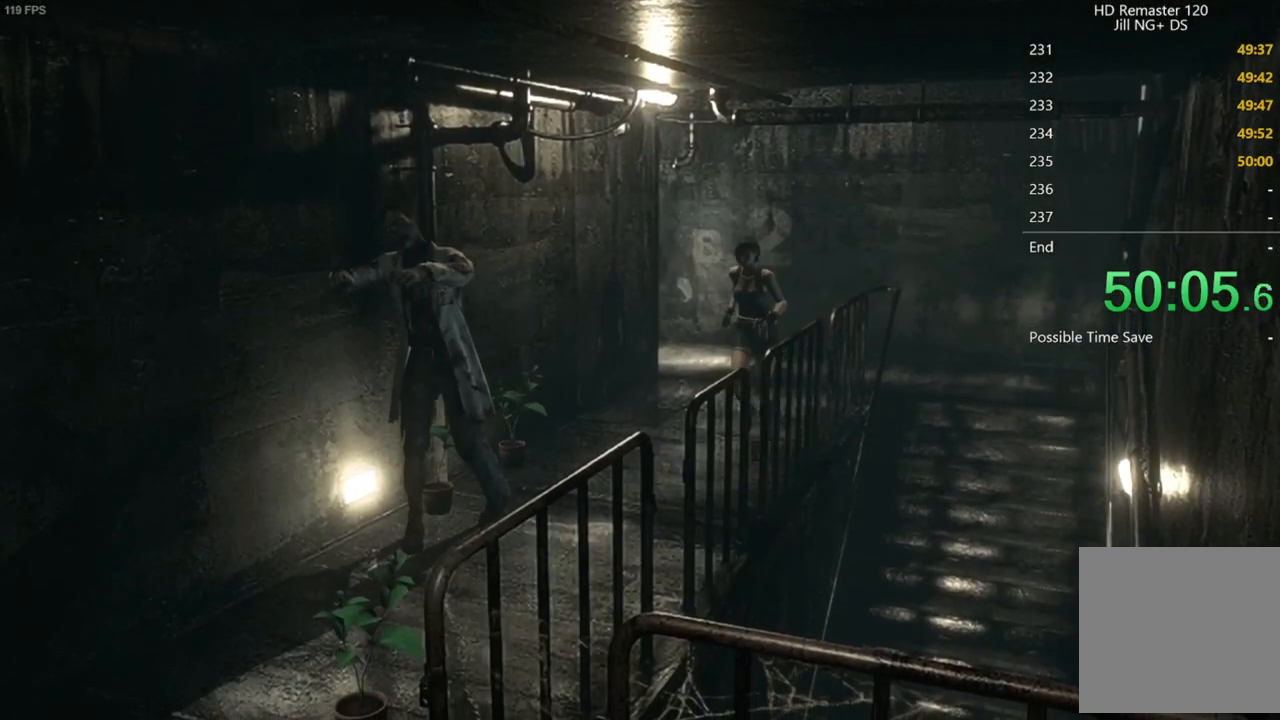
{"buttons": ["X", "DPAD_UP"], "left_stick": "center", "right_stick": "center", "button_events": []}
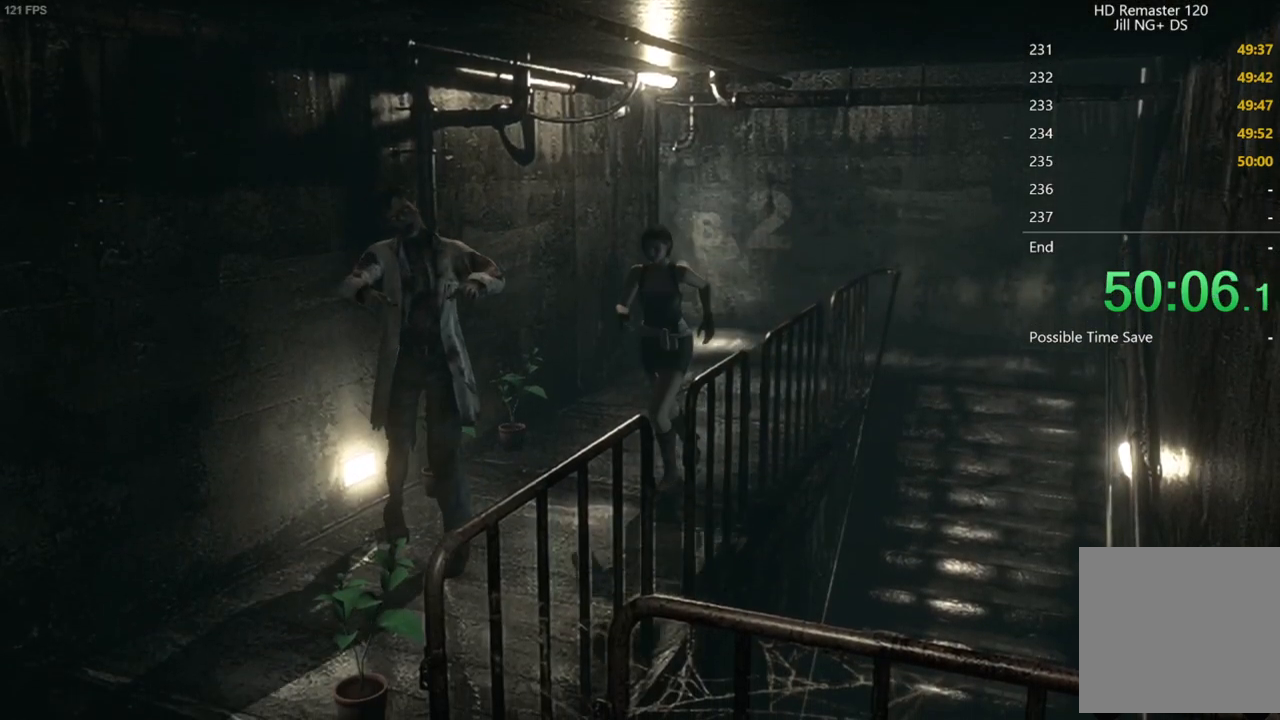
{"buttons": ["X", "DPAD_UP"], "left_stick": "center", "right_stick": "center", "button_events": [[183, "DPAD_LEFT", "down"], [250, "DPAD_LEFT", "up"]]}
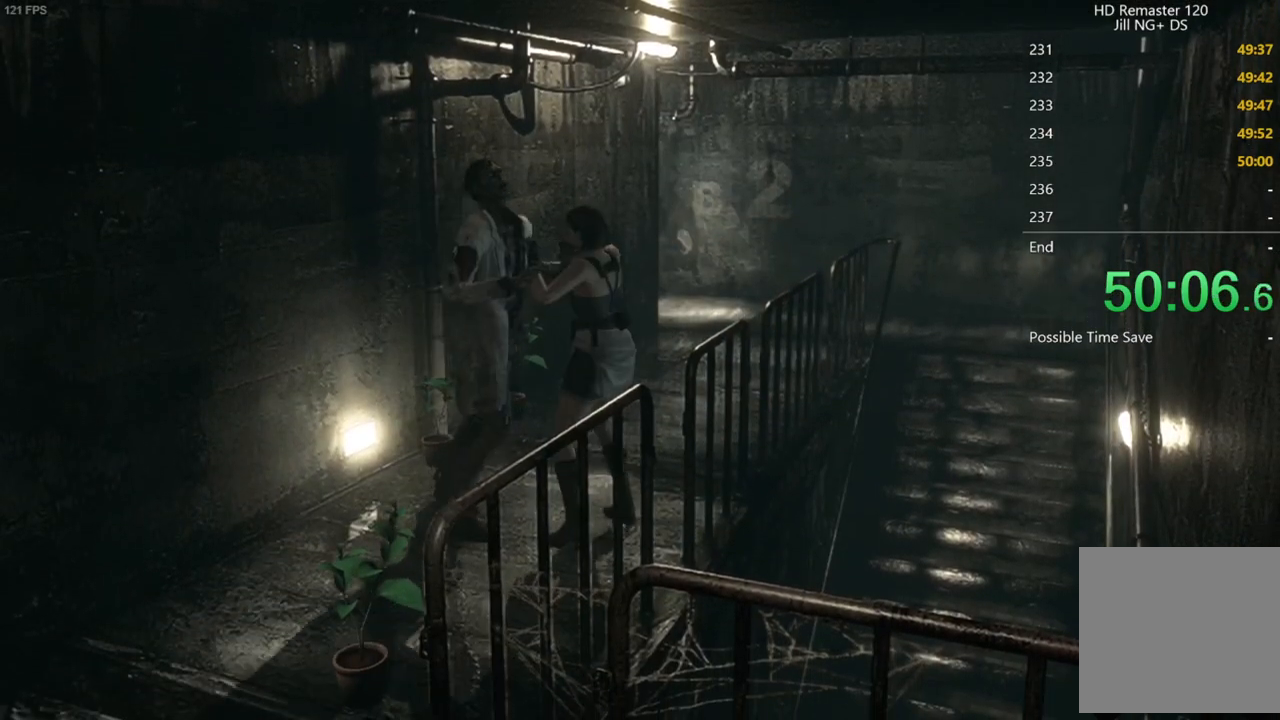
{"buttons": ["A", "X", "DPAD_UP"], "left_stick": "center", "right_stick": "center", "button_events": [[200, "DPAD_LEFT", "down"], [200, "DPAD_UP", "up"], [217, "A", "down"], [300, "DPAD_LEFT", "up"], [300, "DPAD_UP", "down"], [317, "X", "up"], [333, "A", "up"], [383, "DPAD_UP", "up"], [400, "DPAD_LEFT", "down"], [433, "X", "down"], [450, "A", "down"], [450, "DPAD_LEFT", "up"], [467, "DPAD_UP", "down"]]}
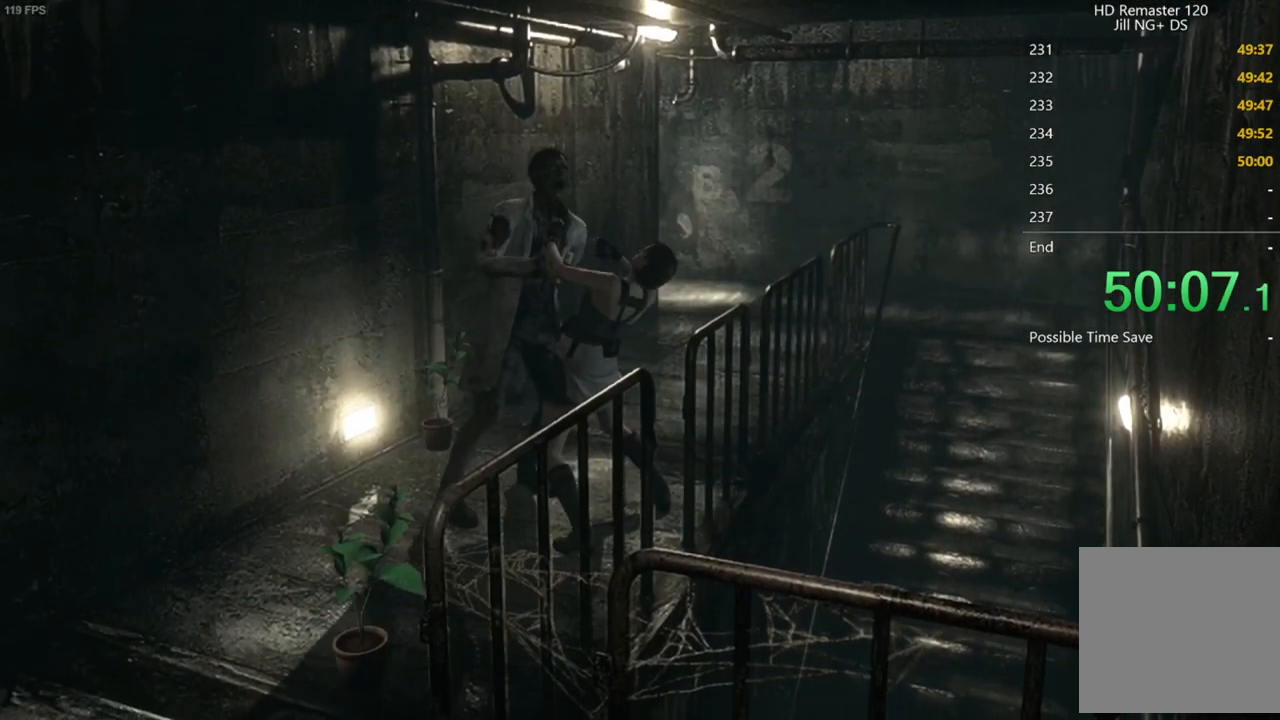
{"buttons": [], "left_stick": "center", "right_stick": "center"}
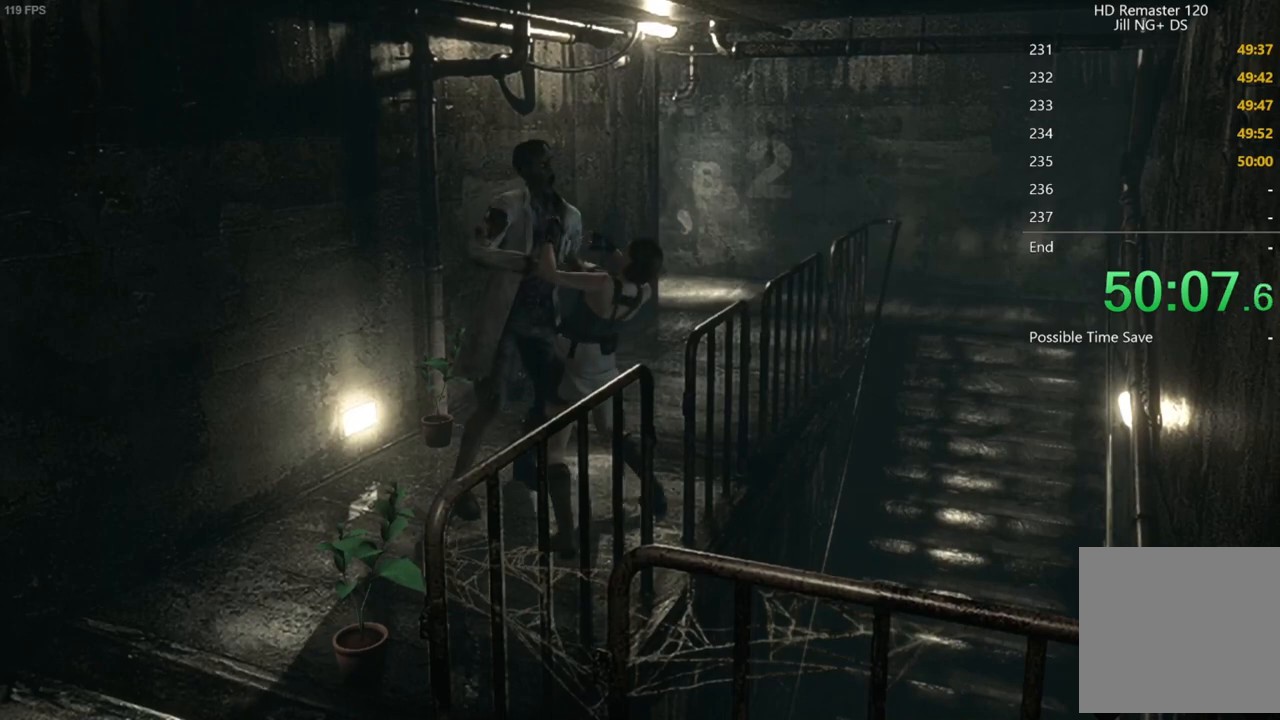
{"buttons": ["DPAD_UP", "DPAD_RIGHT"], "left_stick": "center", "right_stick": "center"}
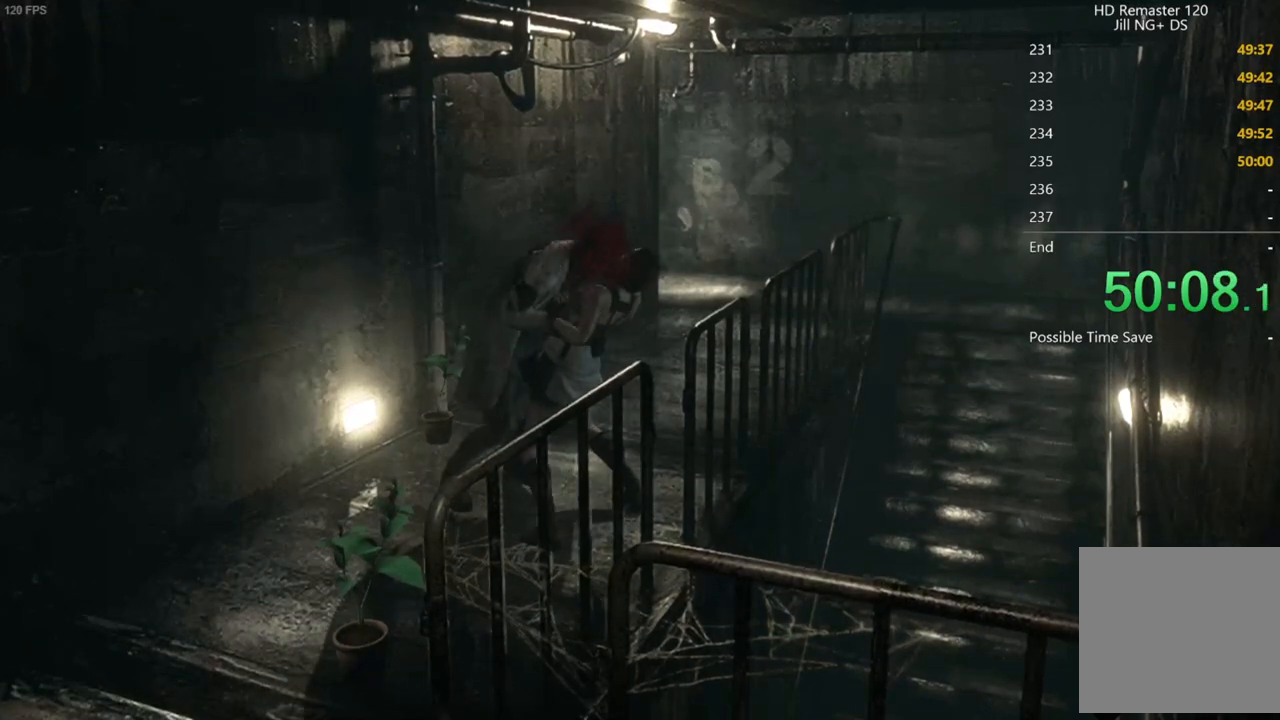
{"buttons": [], "left_stick": "center", "right_stick": "center"}
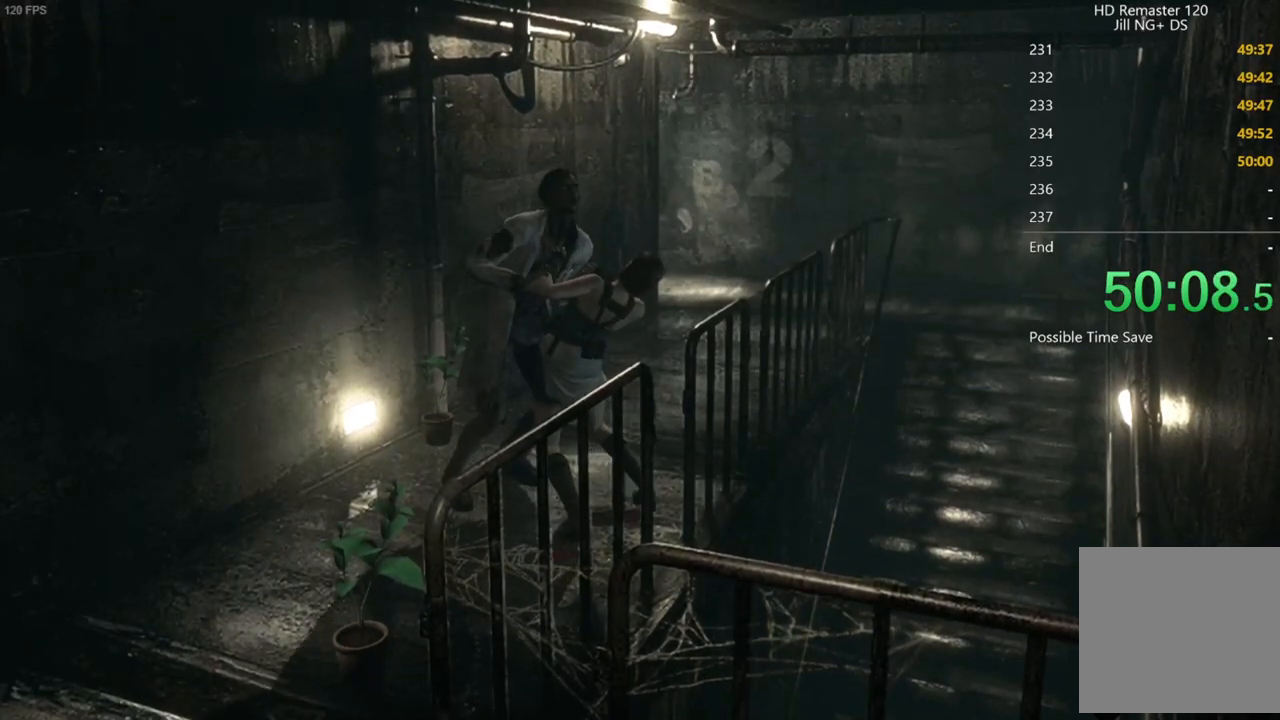
{"buttons": [], "left_stick": "center", "right_stick": "center", "button_events": [[33, "DPAD_UP", "down"], [83, "A", "down"], [83, "X", "down"], [100, "DPAD_UP", "up"], [133, "A", "up"], [167, "DPAD_RIGHT", "down"], [183, "A", "down"], [183, "DPAD_UP", "down"], [217, "DPAD_RIGHT", "up"], [233, "DPAD_UP", "up"], [283, "A", "up"], [333, "A", "down"], [417, "A", "up"], [417, "X", "up"]]}
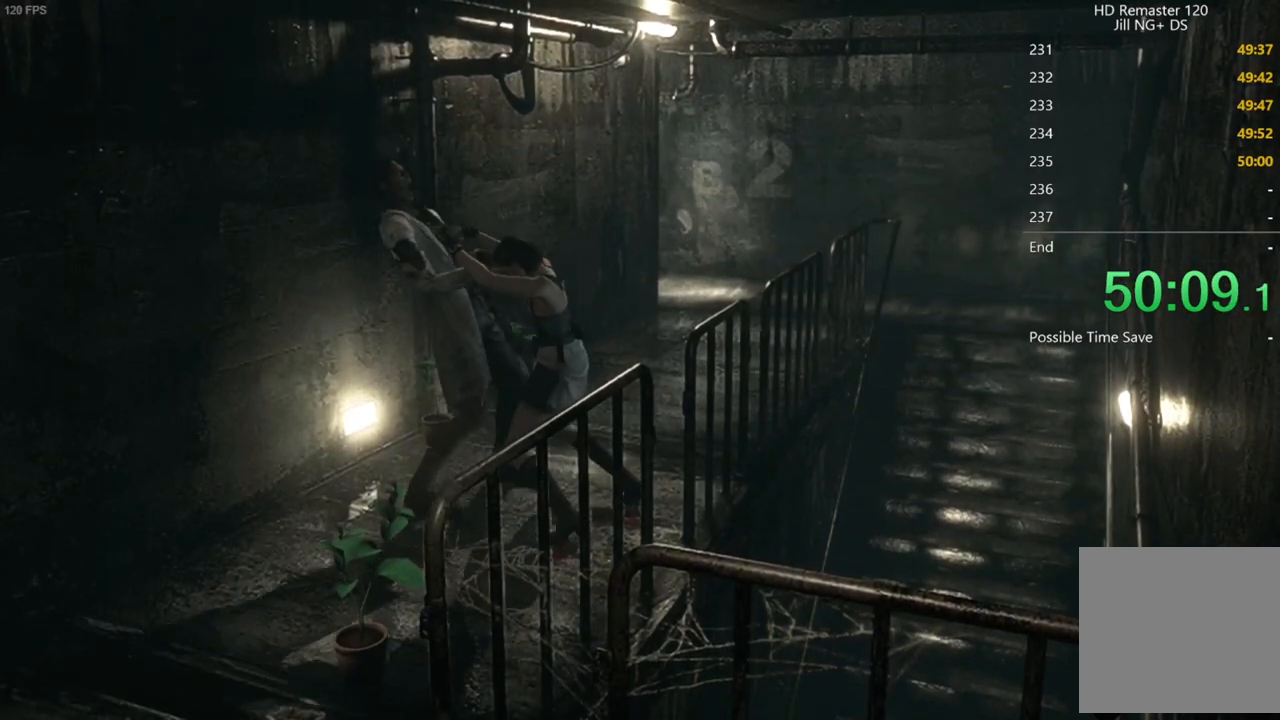
{"buttons": [], "left_stick": "down", "right_stick": "center", "button_events": []}
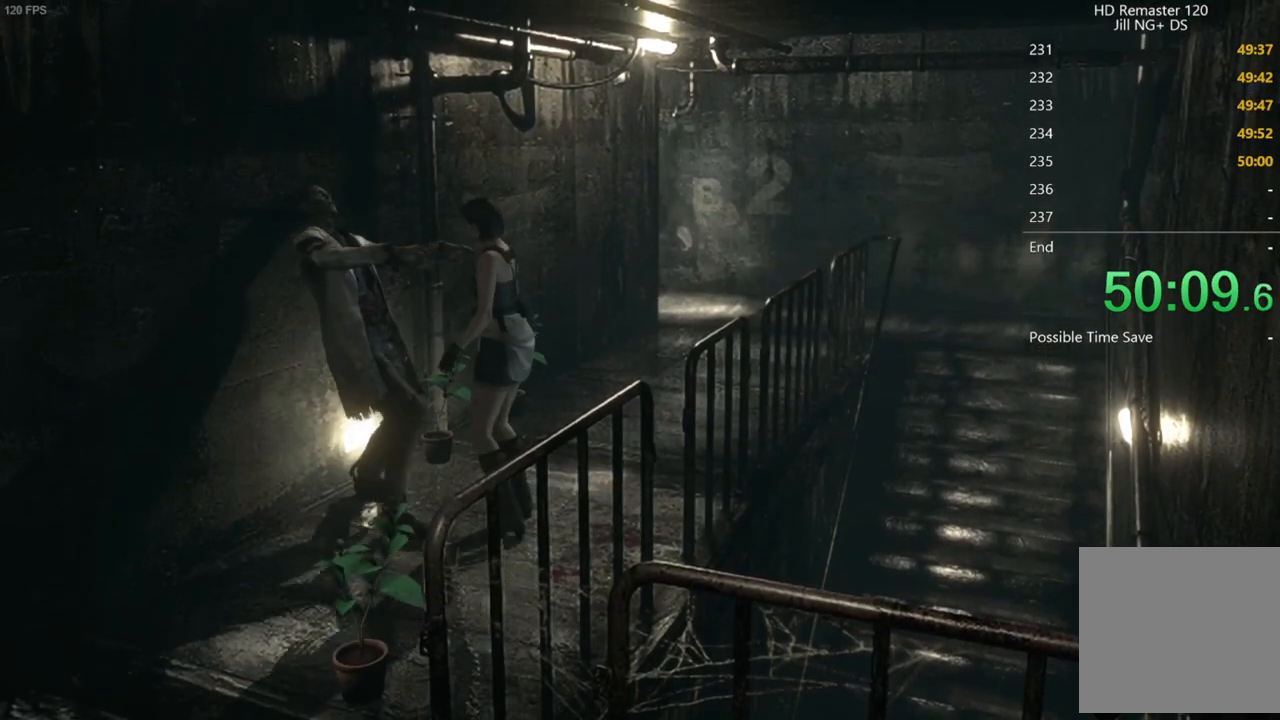
{"buttons": [], "left_stick": "down", "right_stick": "center", "button_events": []}